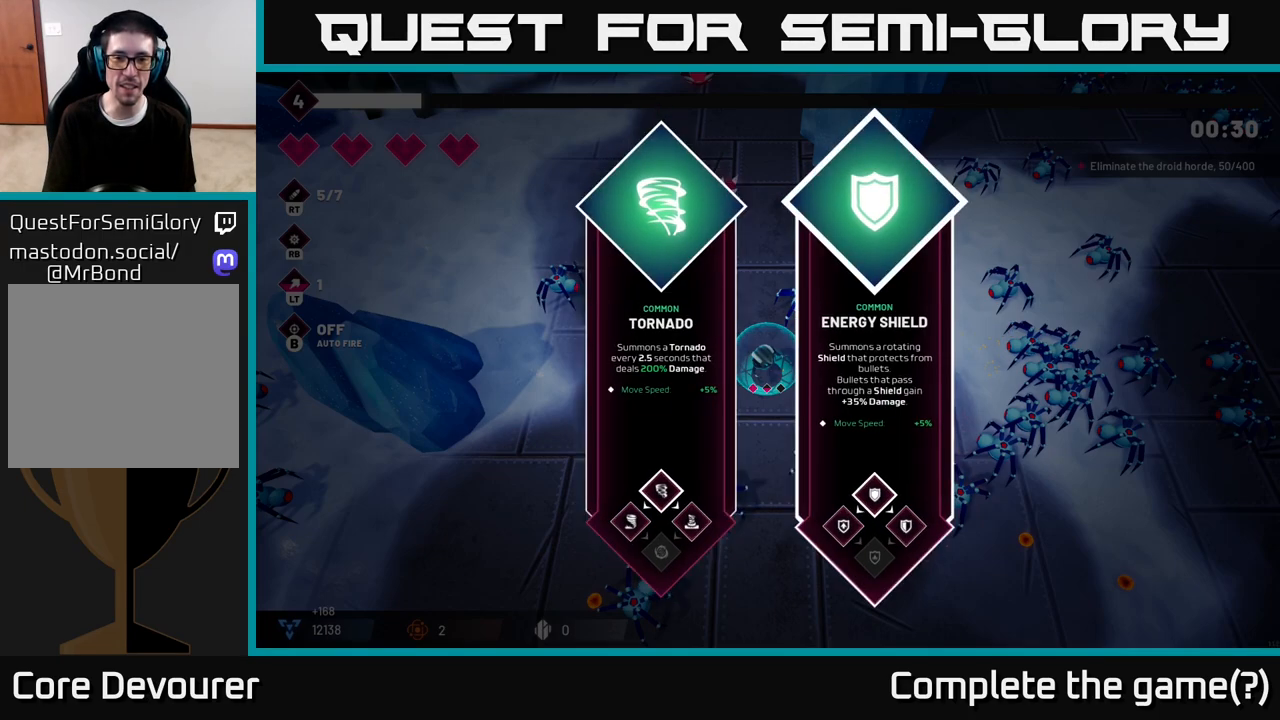
Gameplay with a controller (Xbox layout); each line is a JSON object with the inputs held at the frame after it. "events" lists button and stick changes between this image and that frame as [ms after this image, input, new state], when the widget could be followed in between.
{"buttons": ["R2"], "left_stick": "left", "right_stick": "down-right", "events": [[67, "A", "down"], [150, "A", "up"], [150, "left_stick", "left"], [317, "R2", "down"], [333, "right_stick", "down-right"]]}
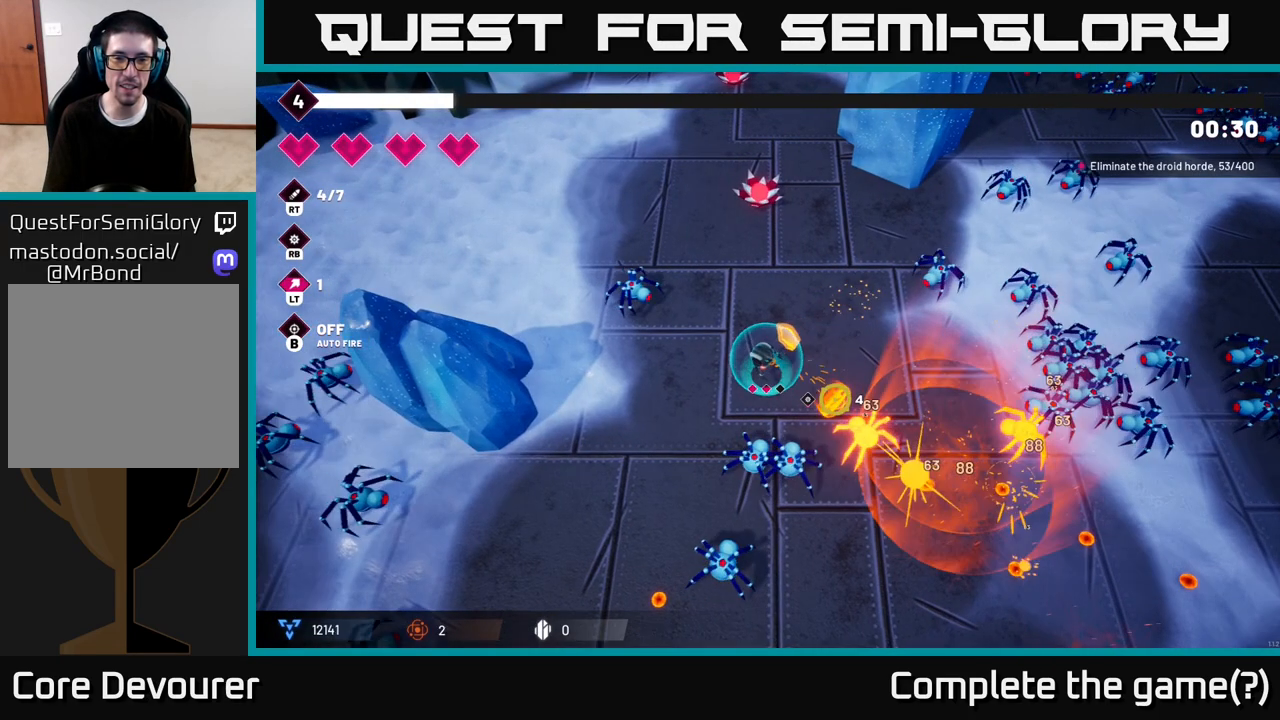
{"buttons": ["R2"], "left_stick": "down-left", "right_stick": "down-right", "events": [[250, "left_stick", "down-left"]]}
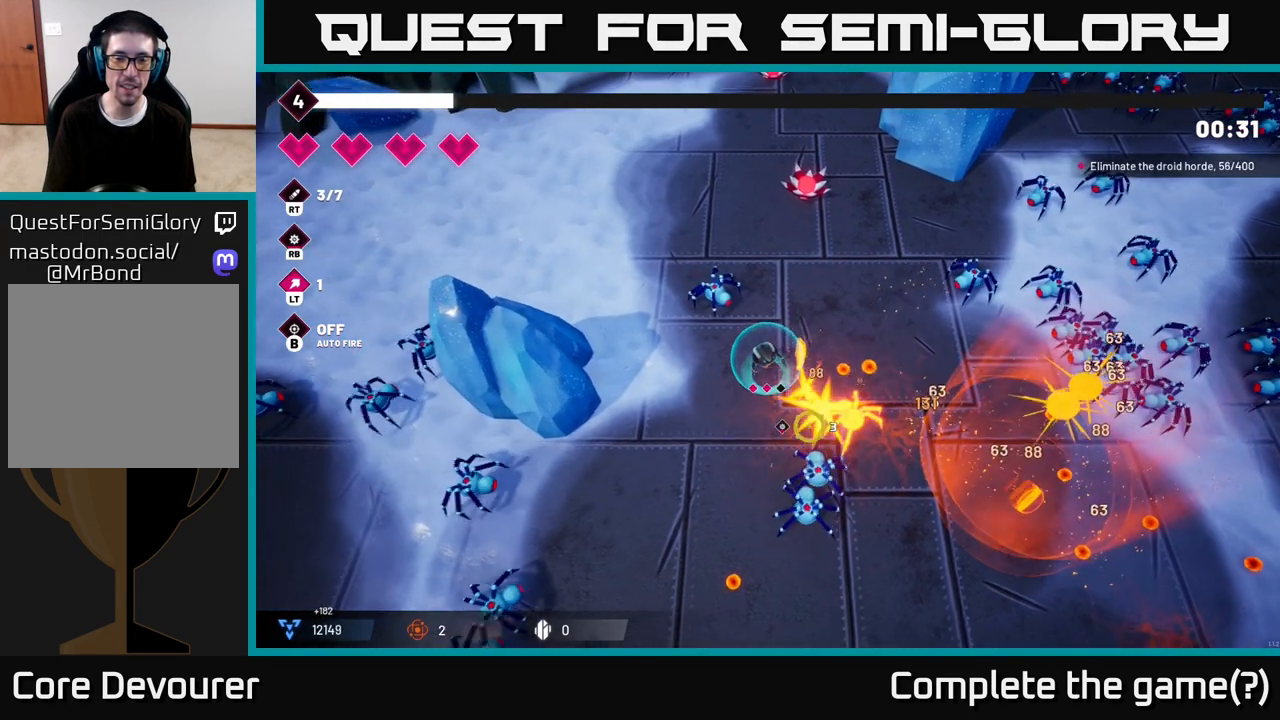
{"buttons": ["R2"], "left_stick": "down-left", "right_stick": "down-right", "events": []}
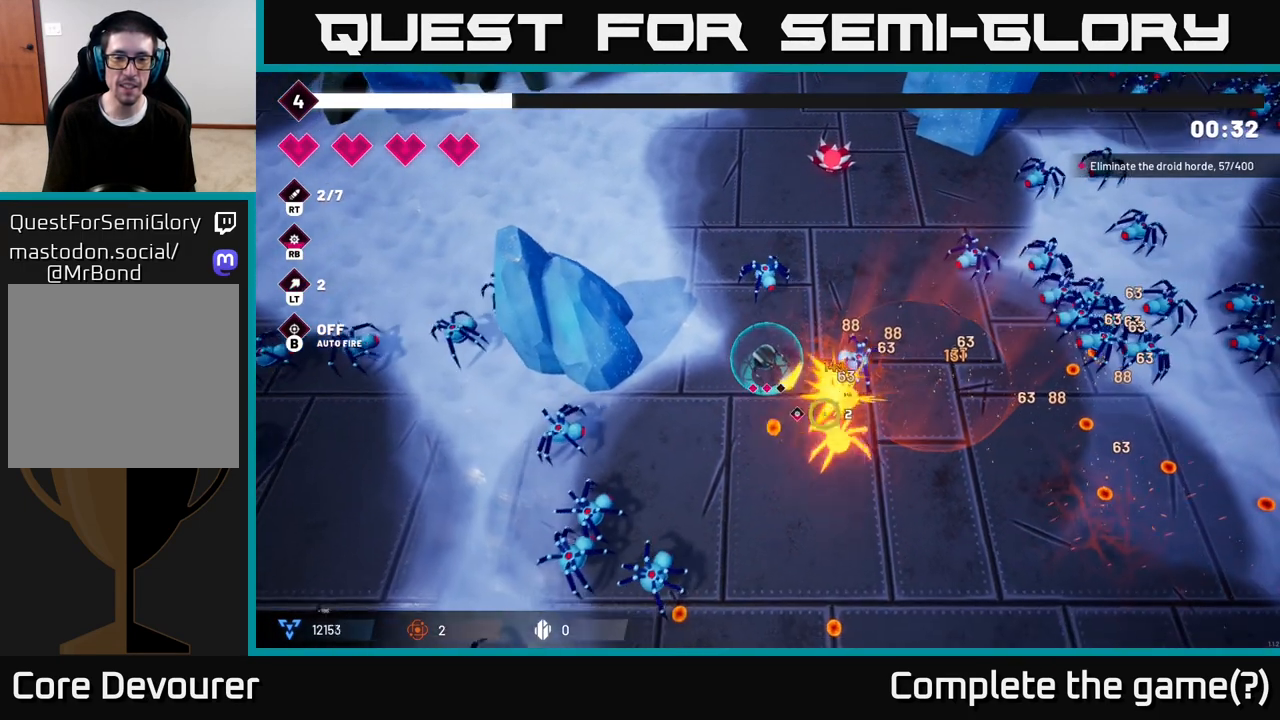
{"buttons": ["R2"], "left_stick": "down-right", "right_stick": "right", "events": [[367, "right_stick", "right"], [483, "left_stick", "down-right"]]}
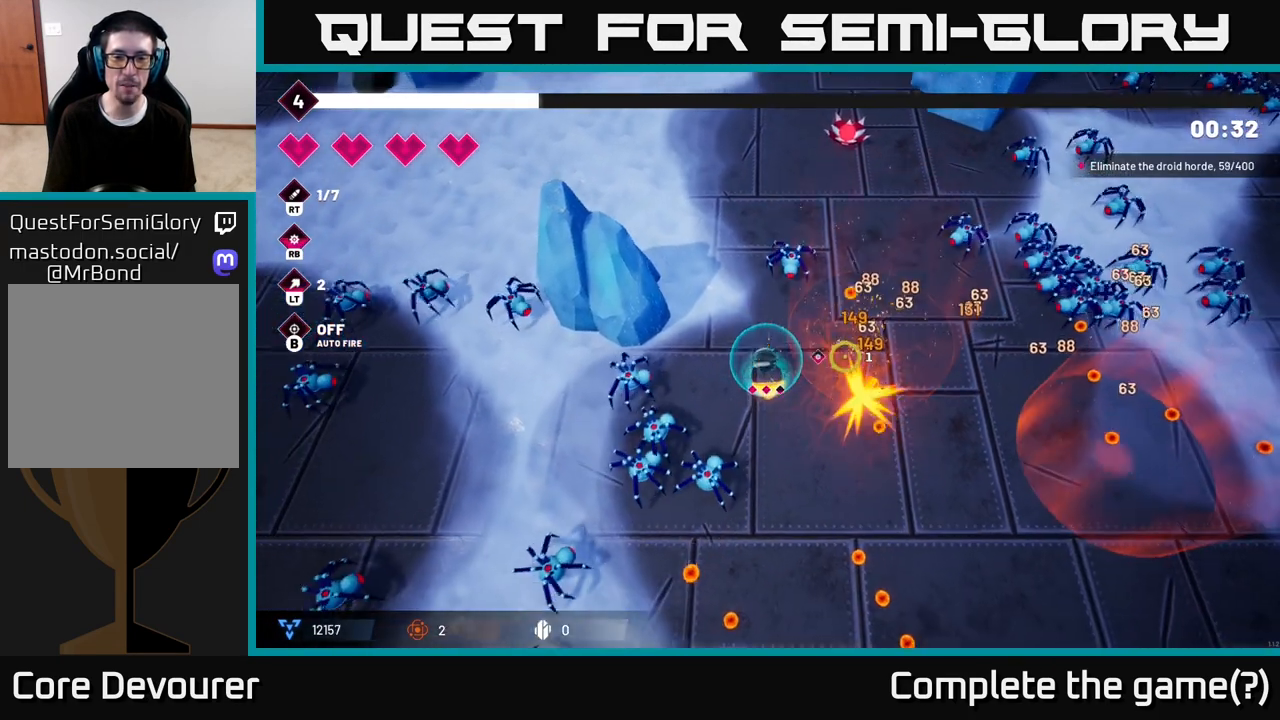
{"buttons": [], "left_stick": "down-right", "right_stick": "right", "events": [[233, "L2", "down"], [233, "R2", "up"], [250, "left_stick", "right"], [383, "left_stick", "down-right"], [400, "L2", "up"]]}
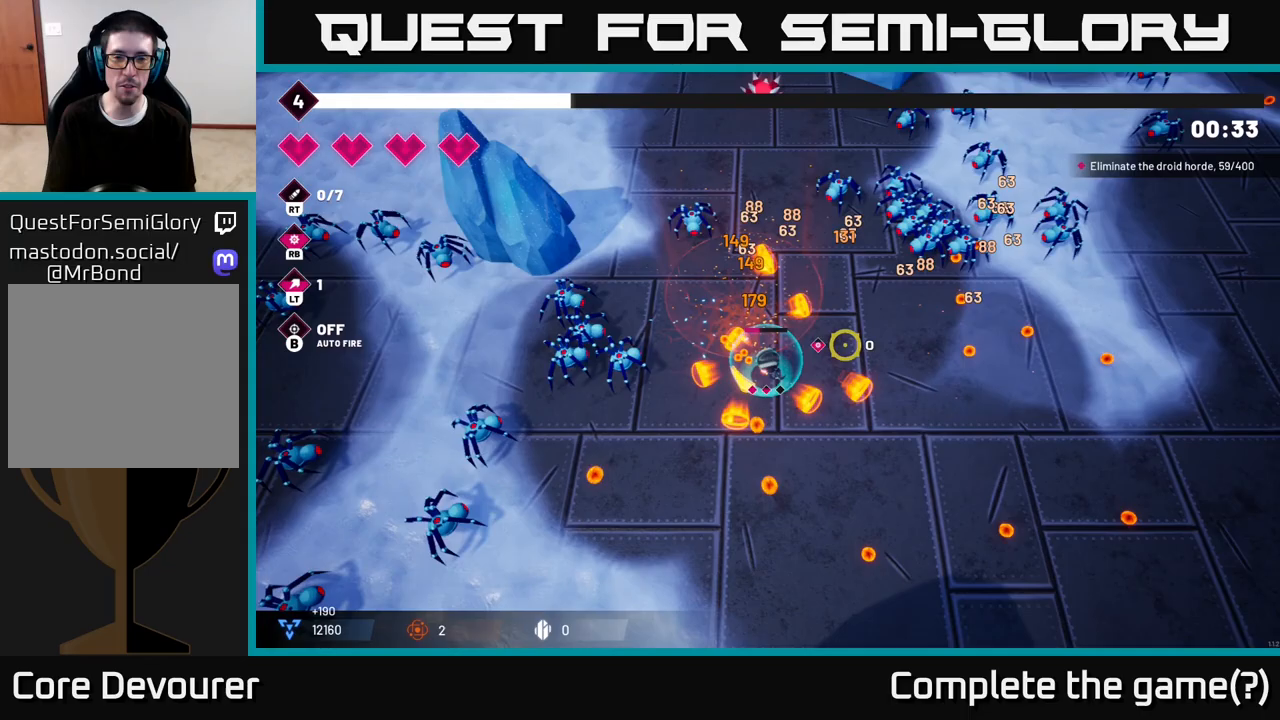
{"buttons": [], "left_stick": "right", "right_stick": "up-right", "events": [[250, "right_stick", "up-right"], [317, "left_stick", "right"]]}
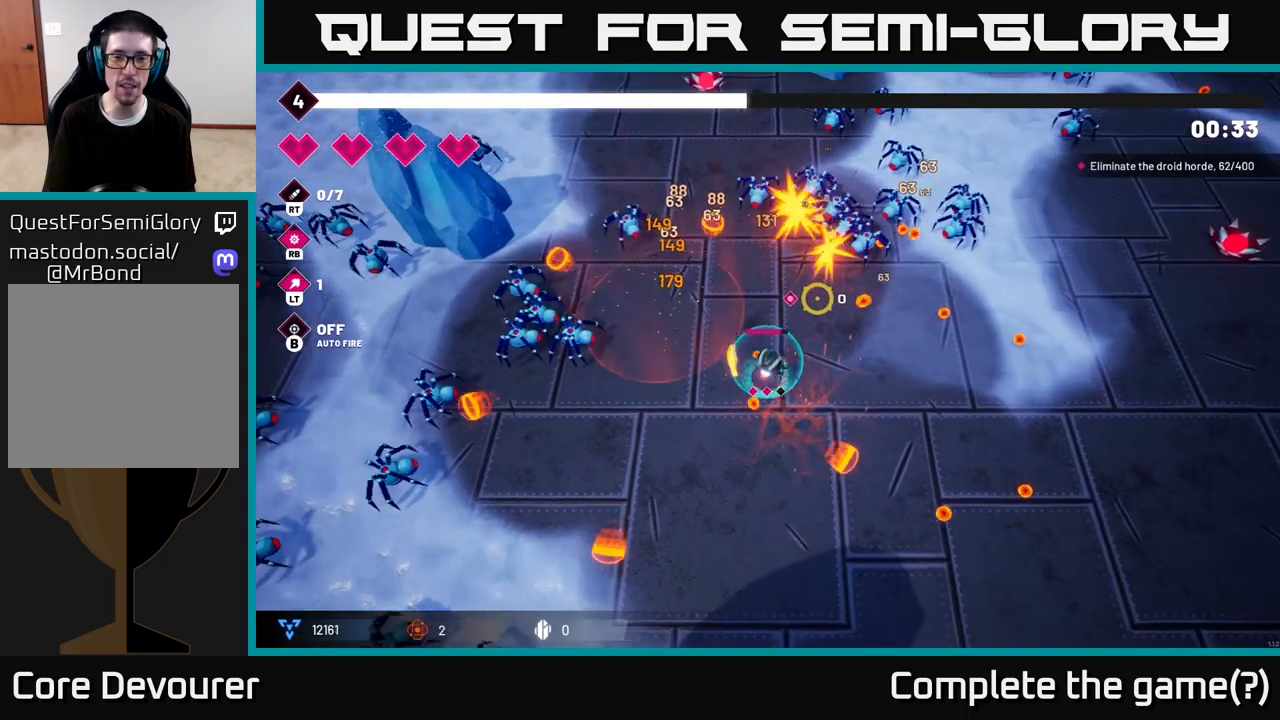
{"buttons": ["R2"], "left_stick": "right", "right_stick": "up", "events": [[333, "right_stick", "up"], [467, "R2", "down"]]}
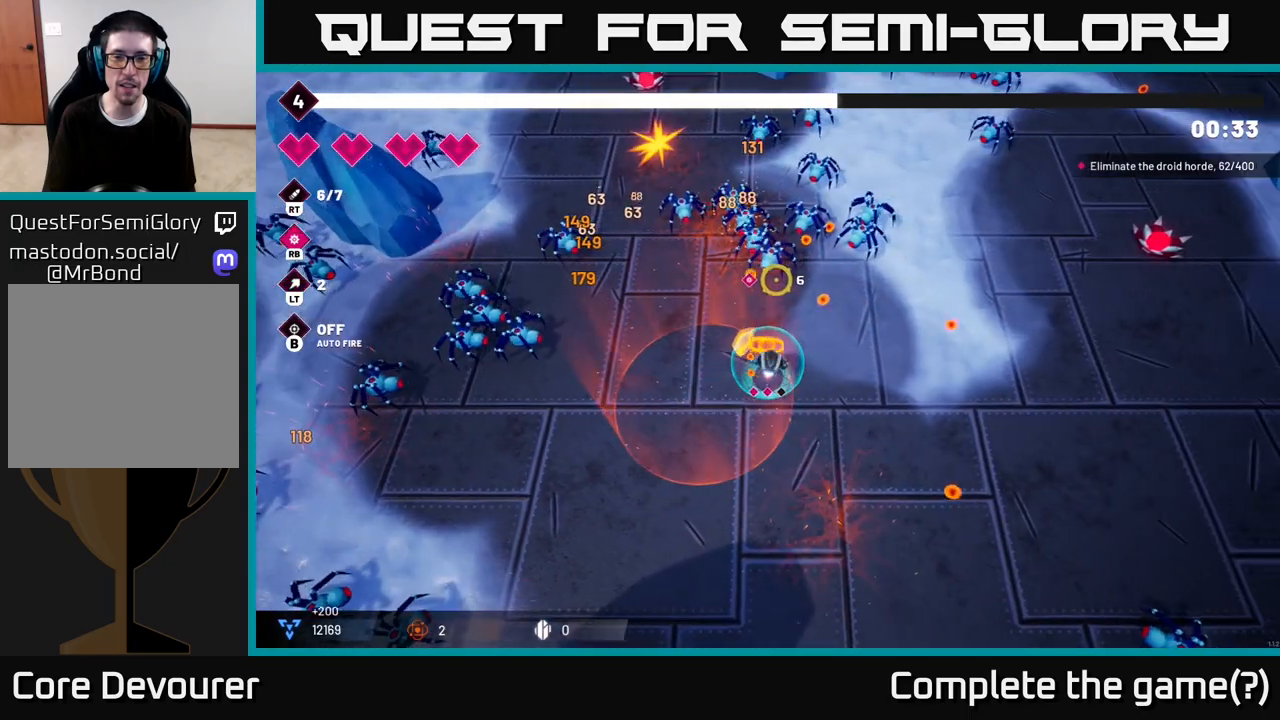
{"buttons": ["R2"], "left_stick": "right", "right_stick": "up", "events": []}
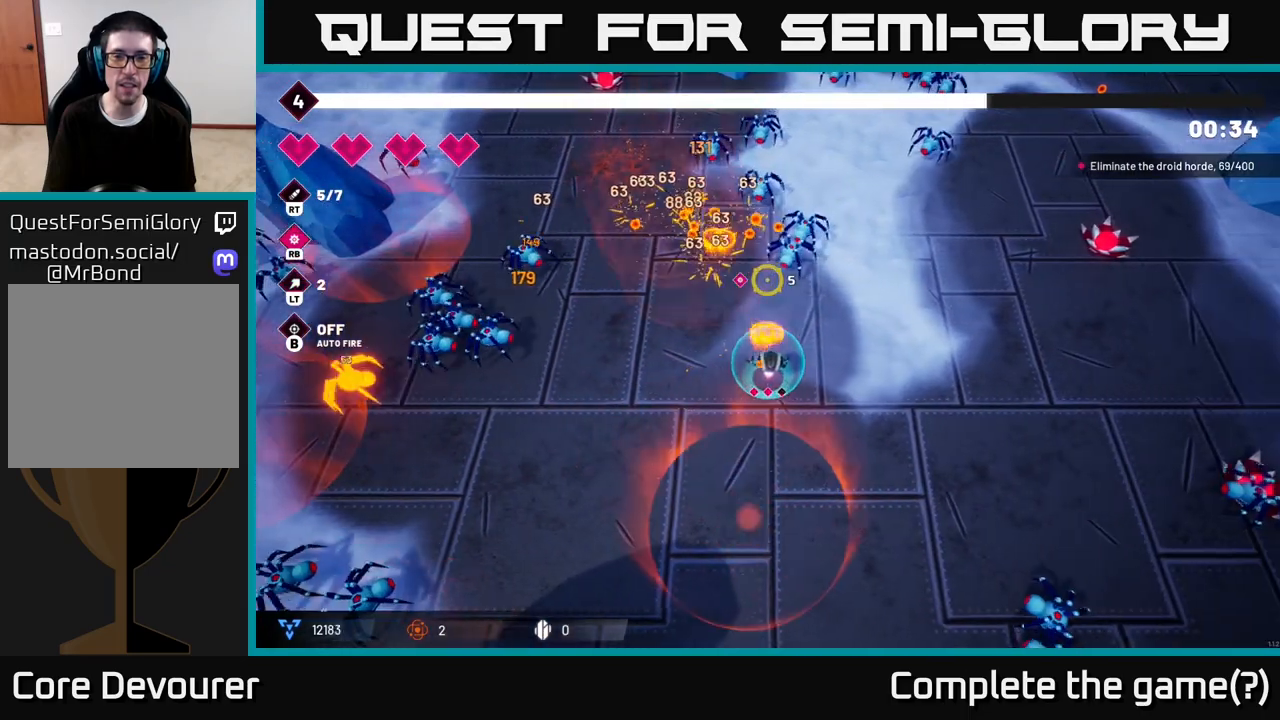
{"buttons": ["R2"], "left_stick": "up-right", "right_stick": "up", "events": [[317, "left_stick", "up-right"]]}
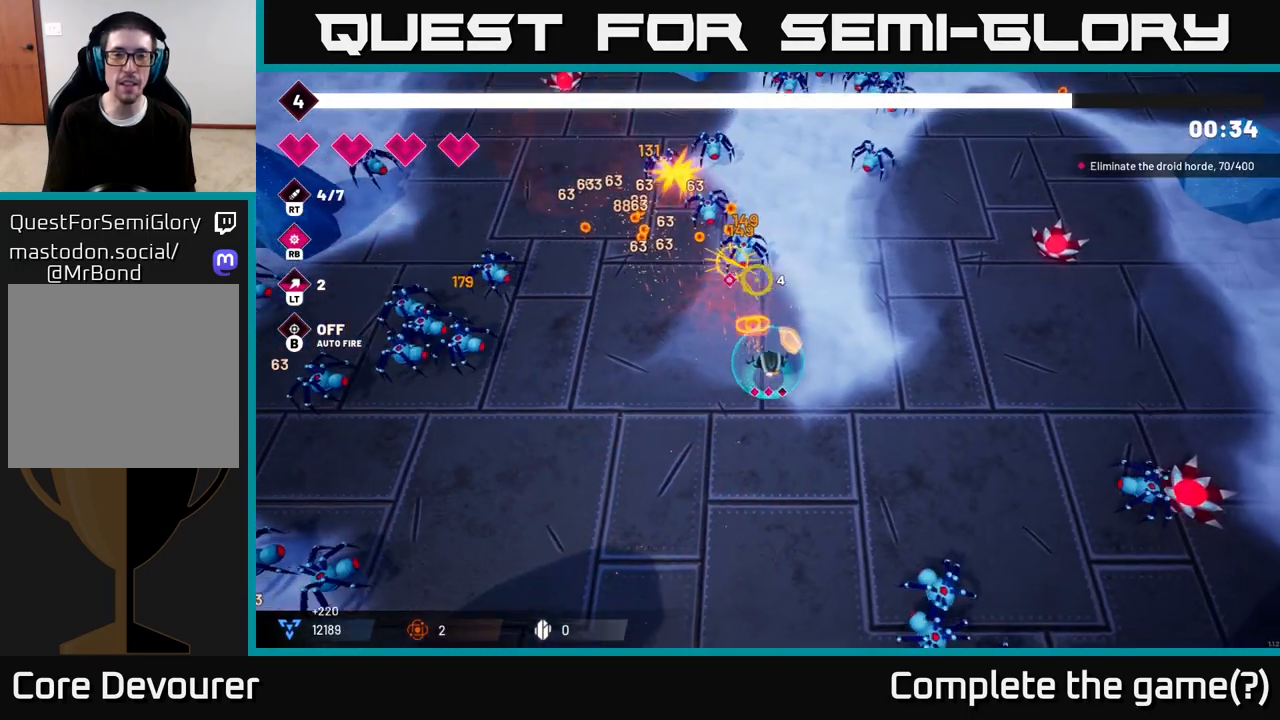
{"buttons": ["R2"], "left_stick": "up-right", "right_stick": "up", "events": [[150, "left_stick", "up"], [350, "left_stick", "up-right"]]}
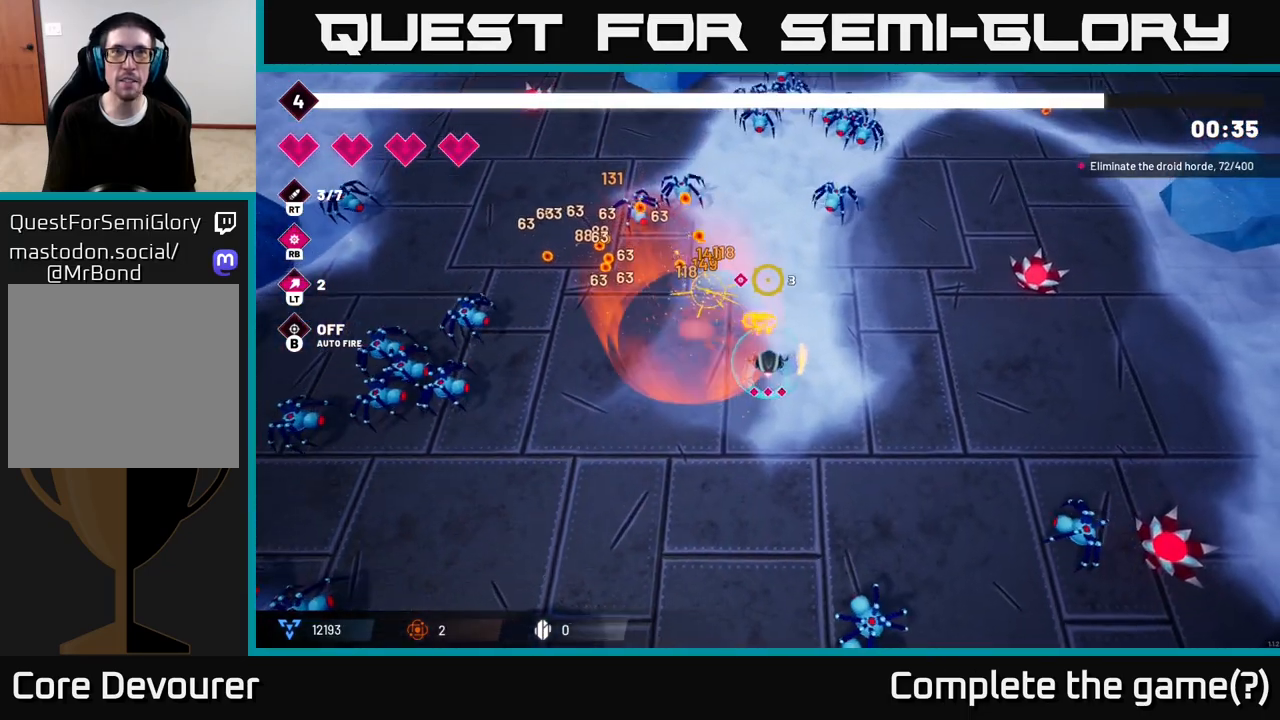
{"buttons": ["R2"], "left_stick": "up-right", "right_stick": "up", "events": []}
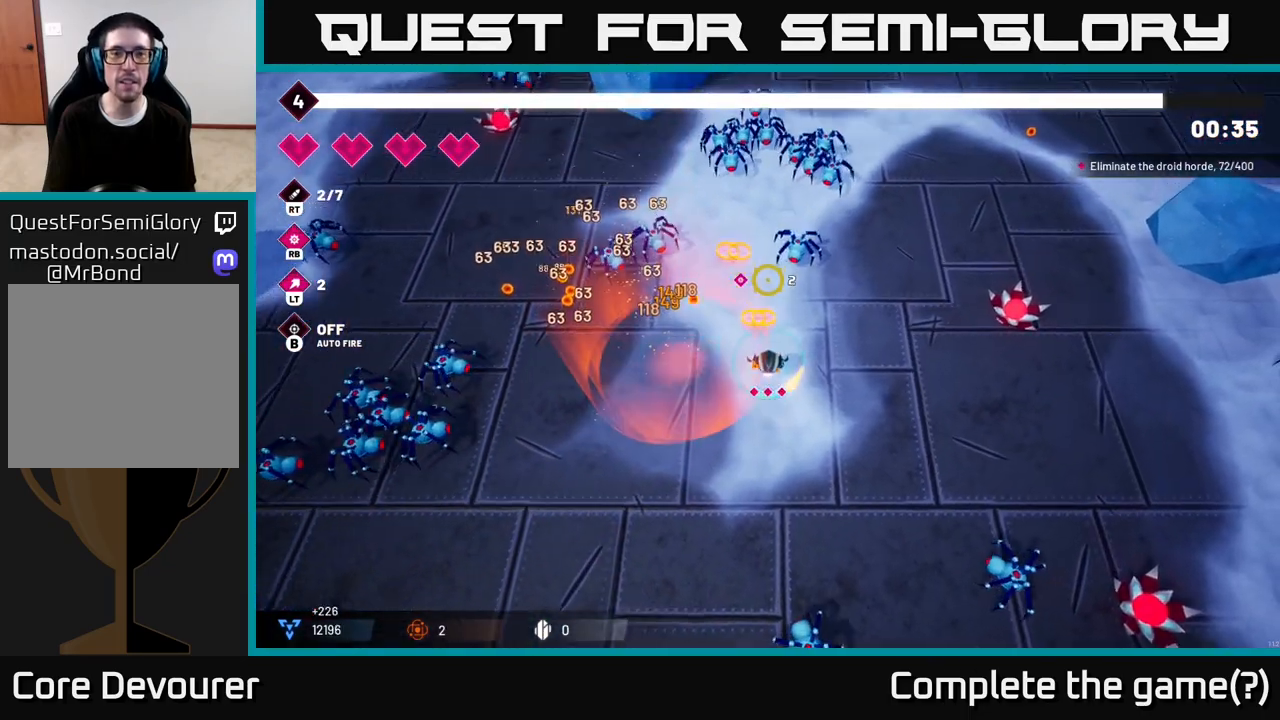
{"buttons": ["R2"], "left_stick": "right", "right_stick": "up", "events": [[150, "left_stick", "up-left"], [267, "left_stick", "down-left"], [383, "left_stick", "down-right"], [483, "left_stick", "right"]]}
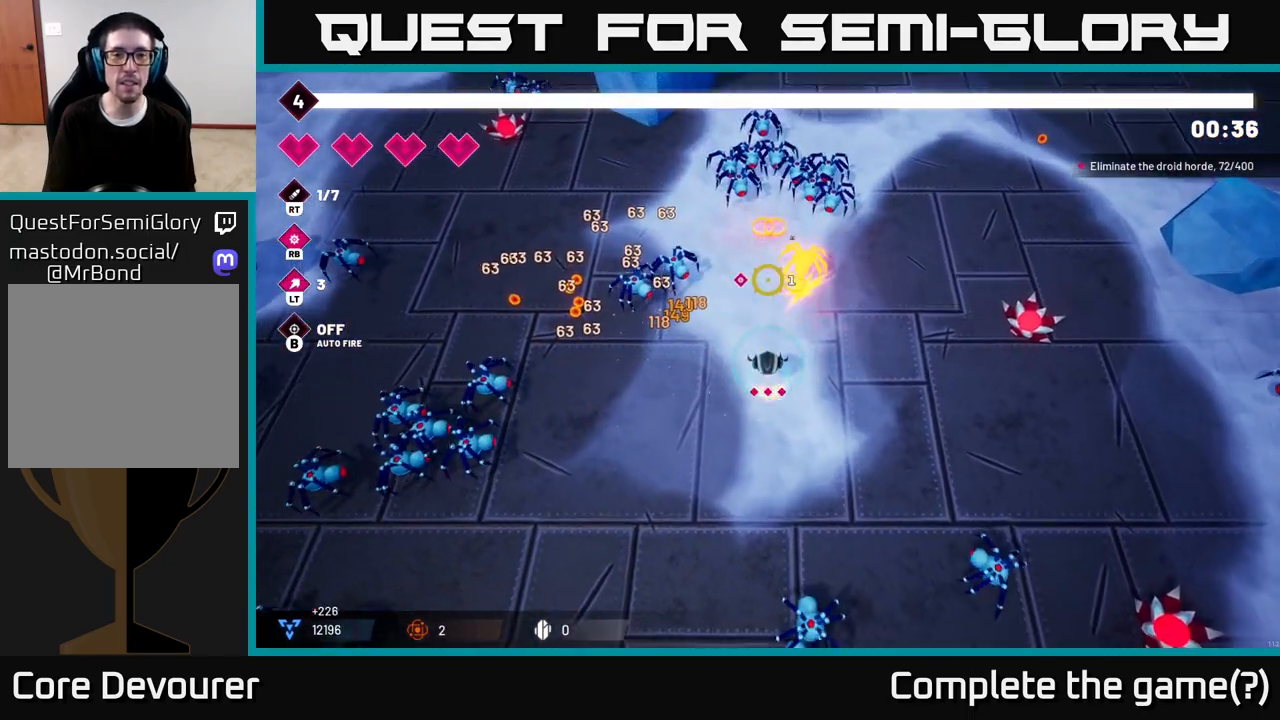
{"buttons": ["R2"], "left_stick": "right", "right_stick": "up"}
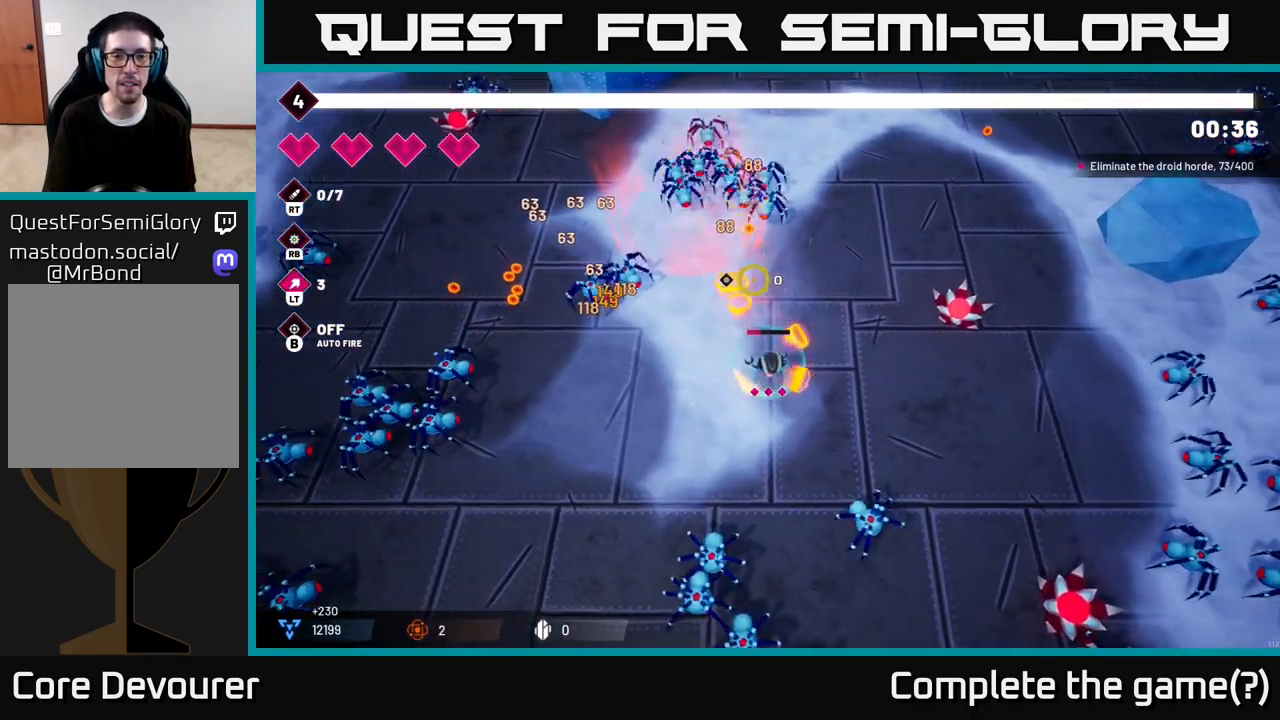
{"buttons": ["R2"], "left_stick": "up-right", "right_stick": "up-left", "events": [[183, "left_stick", "up"], [367, "right_stick", "up-left"], [483, "left_stick", "up-right"]]}
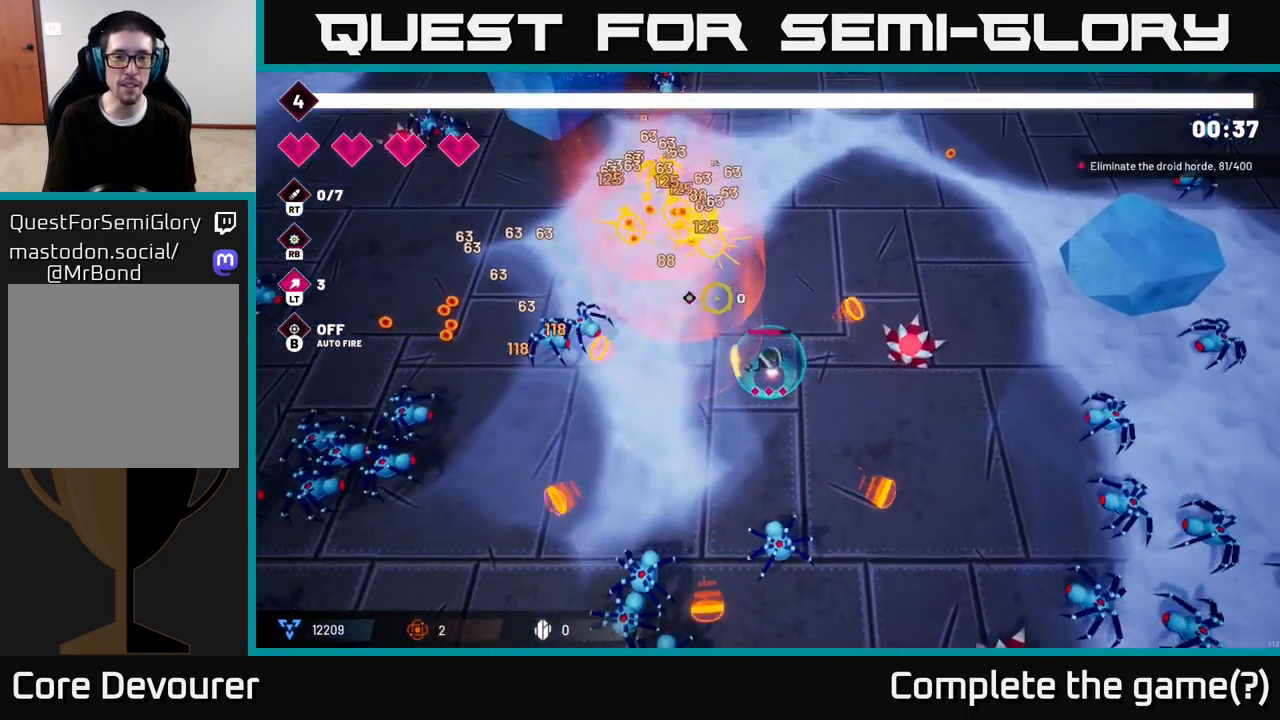
{"buttons": ["R2"], "left_stick": "down-left", "right_stick": "up-left", "events": [[17, "left_stick", "right"], [83, "left_stick", "down"], [200, "left_stick", "down-left"]]}
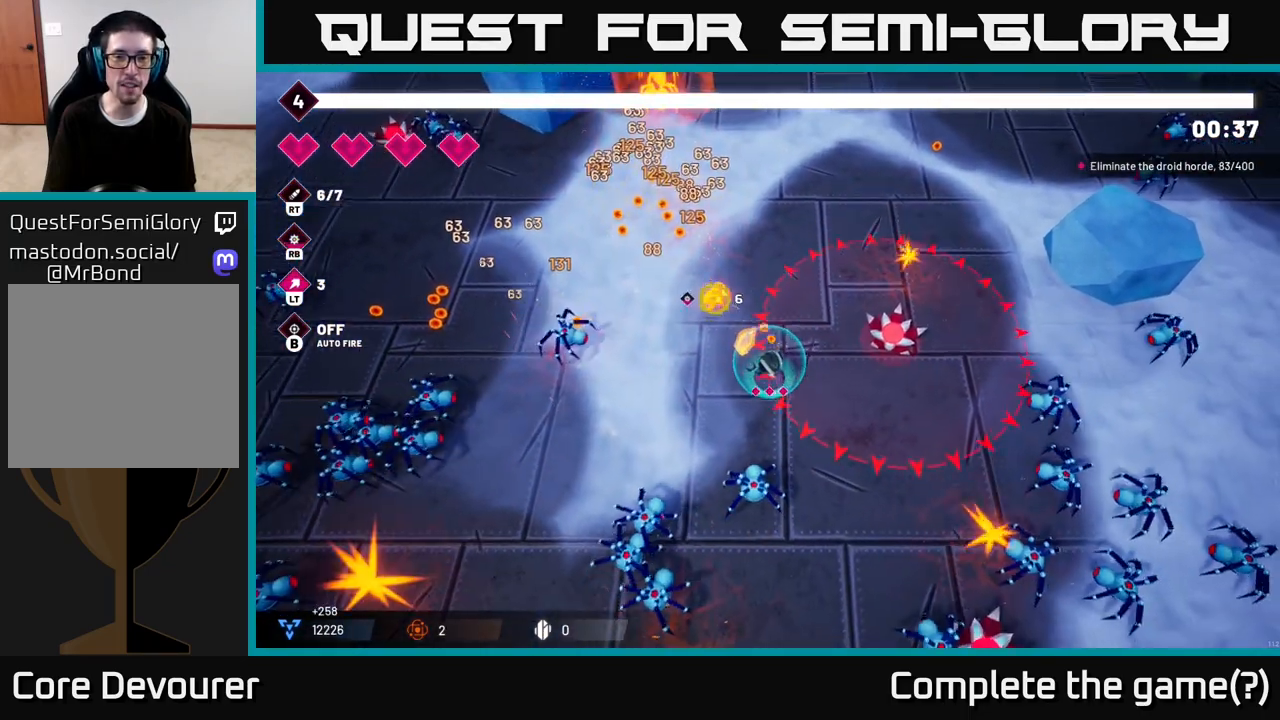
{"buttons": ["R2"], "left_stick": "up-right", "right_stick": "left", "events": [[83, "left_stick", "left"], [100, "right_stick", "left"], [167, "L2", "down"], [317, "left_stick", "up"], [367, "L2", "up"], [417, "left_stick", "up-right"]]}
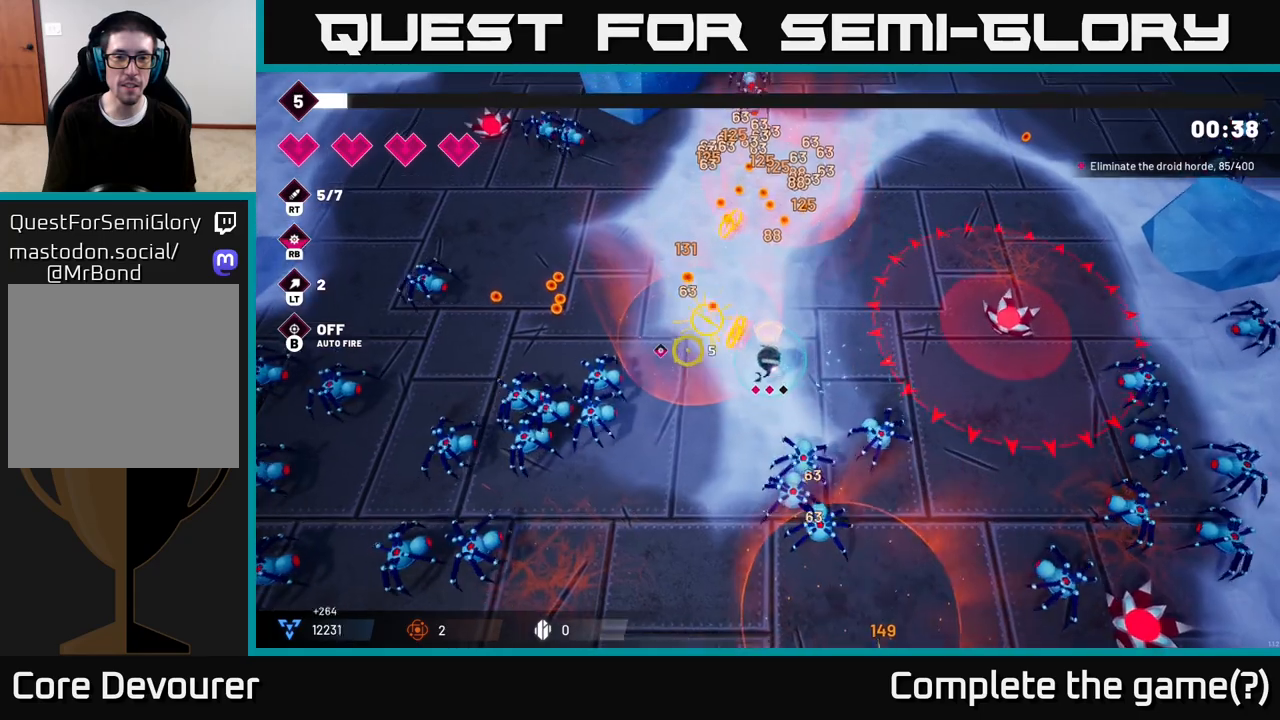
{"buttons": ["L2", "R2"], "left_stick": "up-left", "right_stick": "left", "events": [[283, "left_stick", "up-left"], [383, "L2", "down"]]}
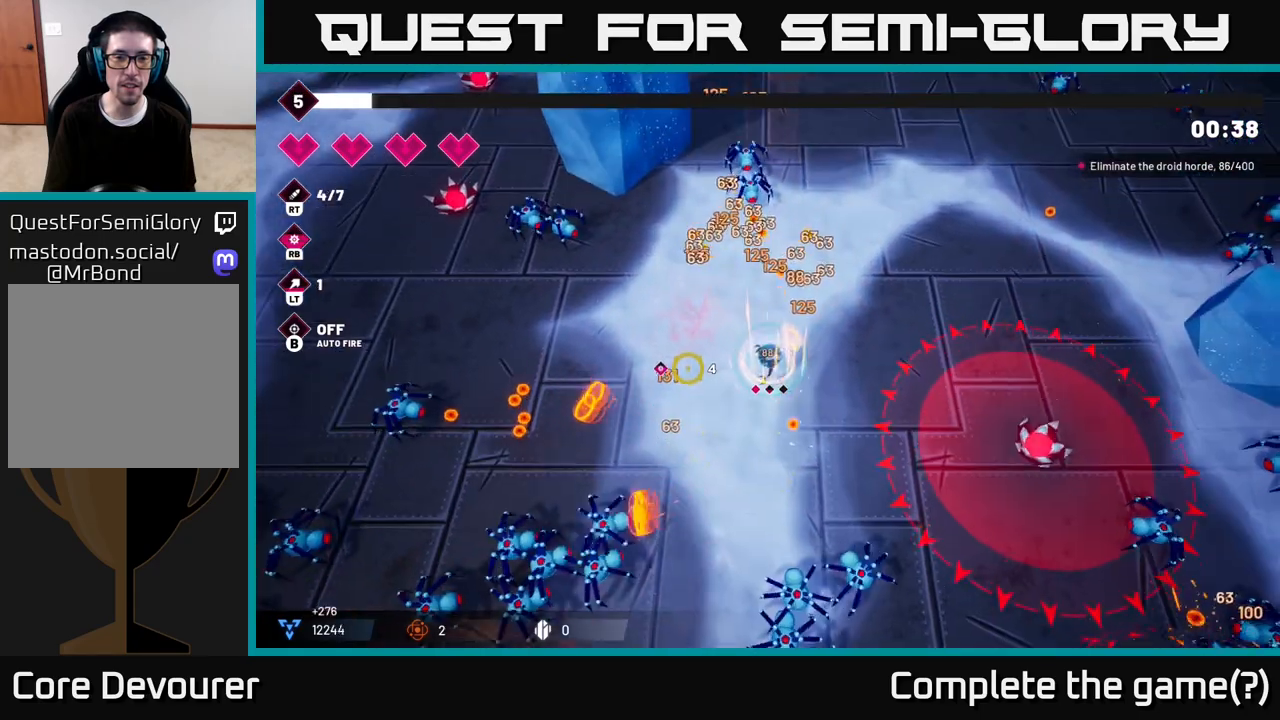
{"buttons": ["R2"], "left_stick": "left", "right_stick": "left", "events": [[33, "L2", "up"], [67, "left_stick", "left"]]}
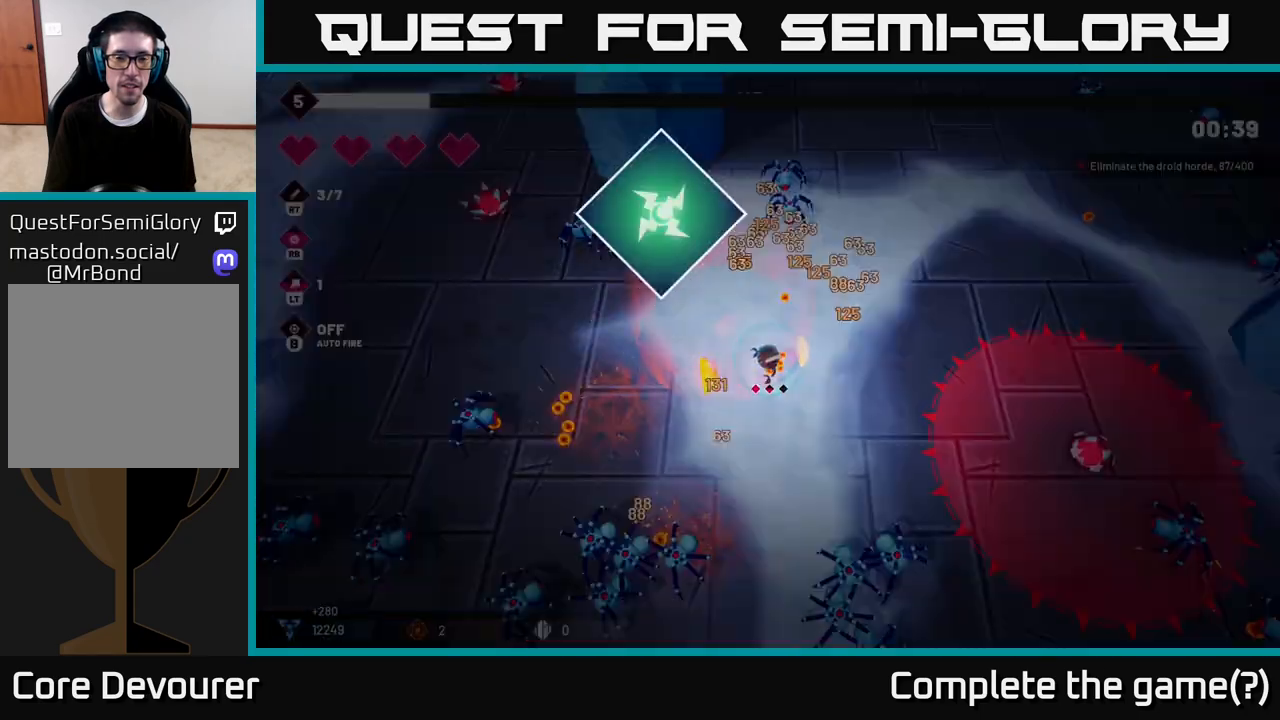
{"buttons": [], "left_stick": "center", "right_stick": "center", "events": [[250, "R2", "up"], [383, "left_stick", "center"], [417, "right_stick", "center"]]}
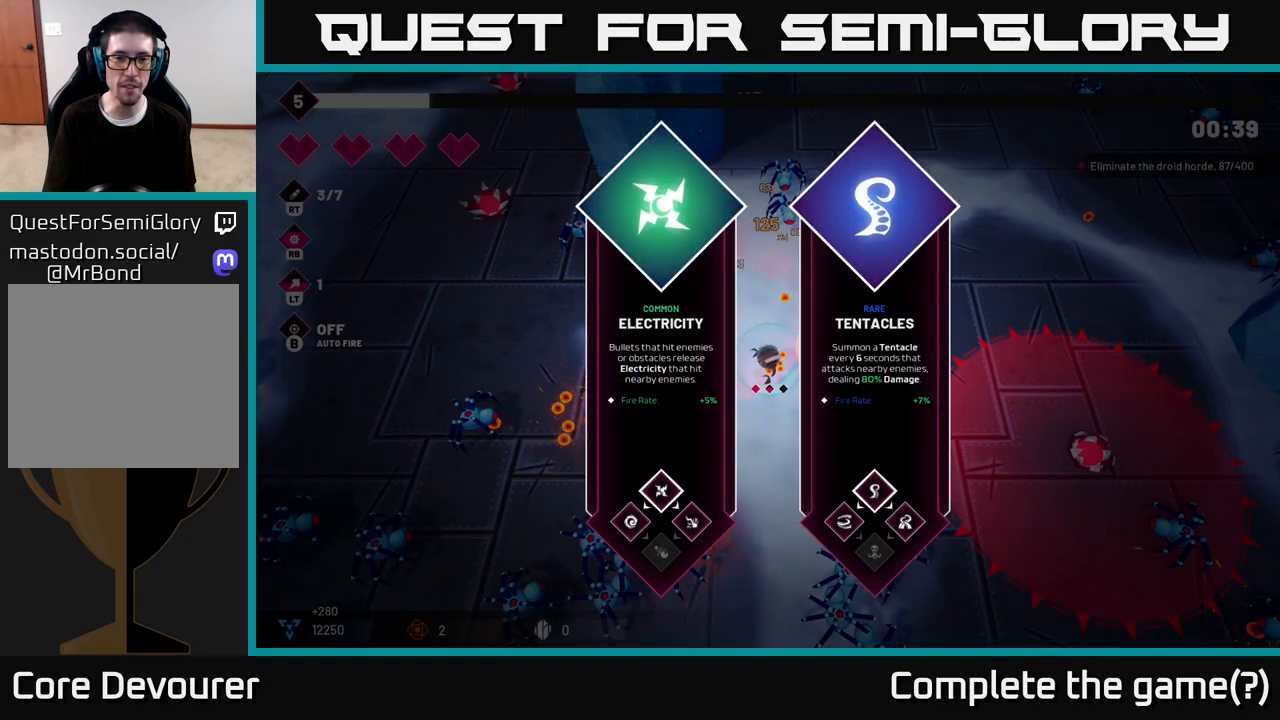
{"buttons": [], "left_stick": "right", "right_stick": "center", "events": [[467, "left_stick", "right"]]}
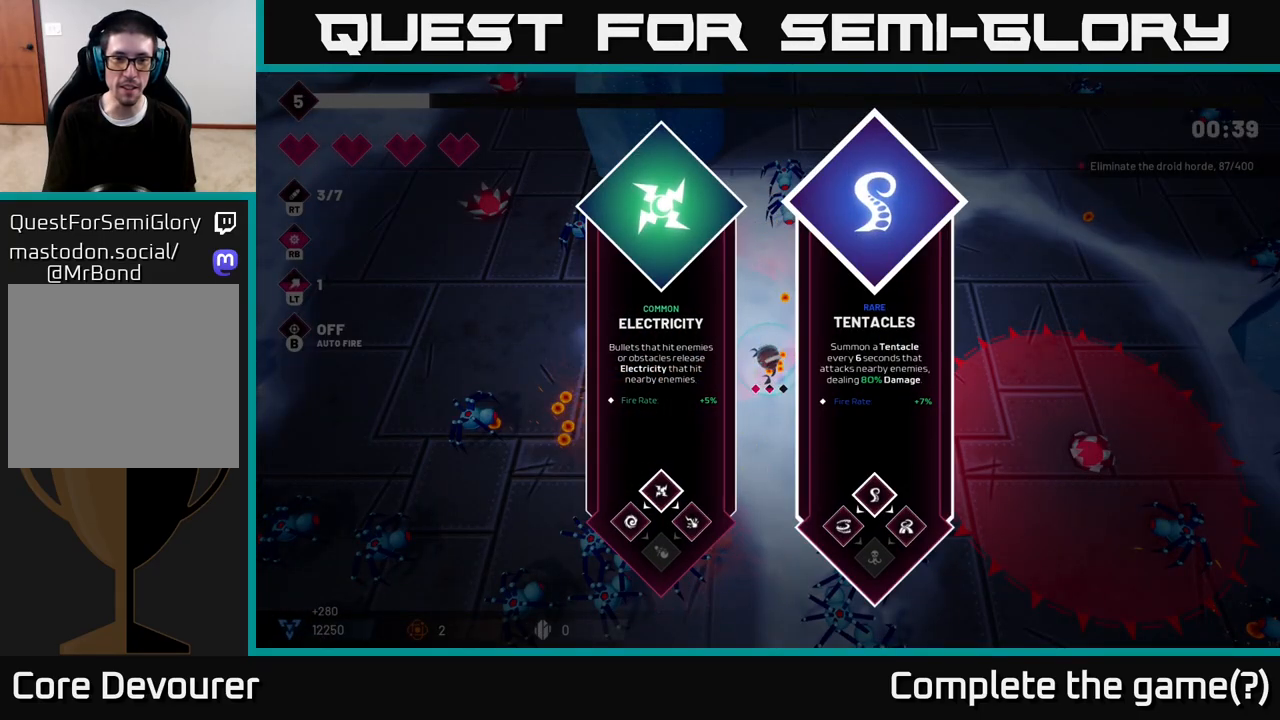
{"buttons": [], "left_stick": "center", "right_stick": "center", "events": [[150, "left_stick", "center"], [250, "left_stick", "left"], [433, "left_stick", "center"]]}
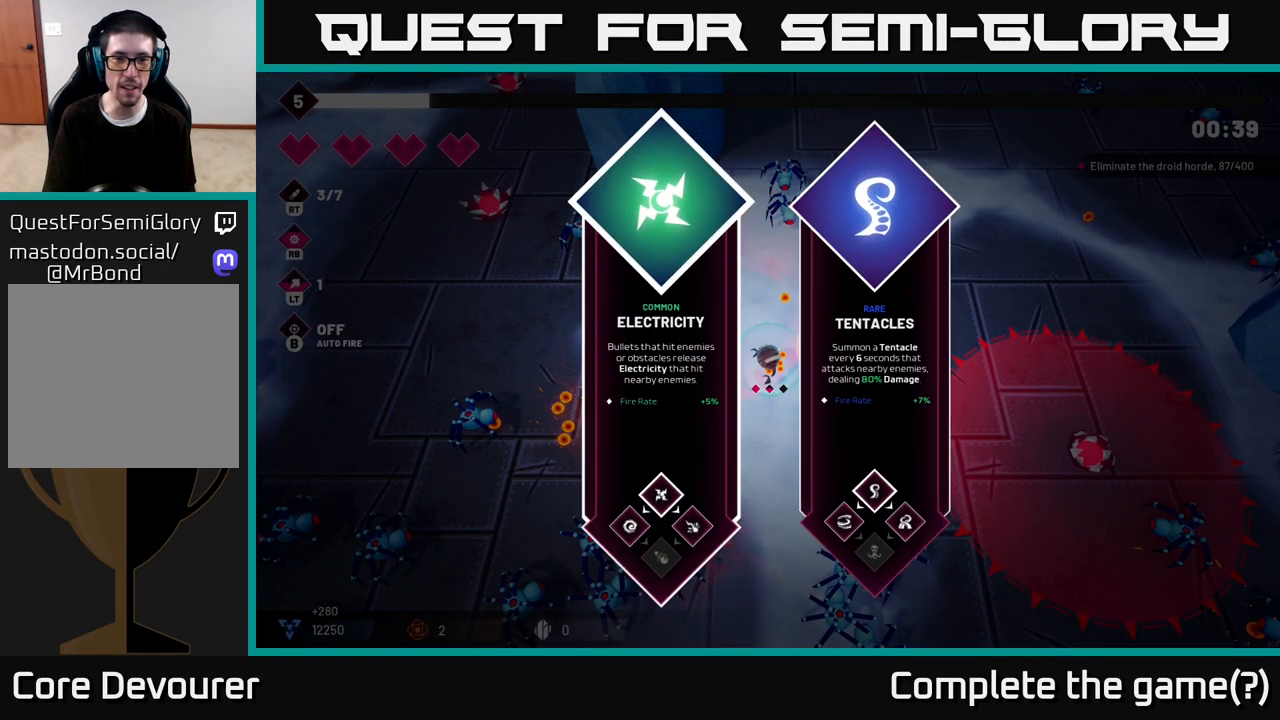
{"buttons": ["R2"], "left_stick": "left", "right_stick": "down-left", "events": [[100, "A", "down"], [200, "A", "up"], [200, "left_stick", "left"], [333, "R2", "down"], [367, "right_stick", "down-left"]]}
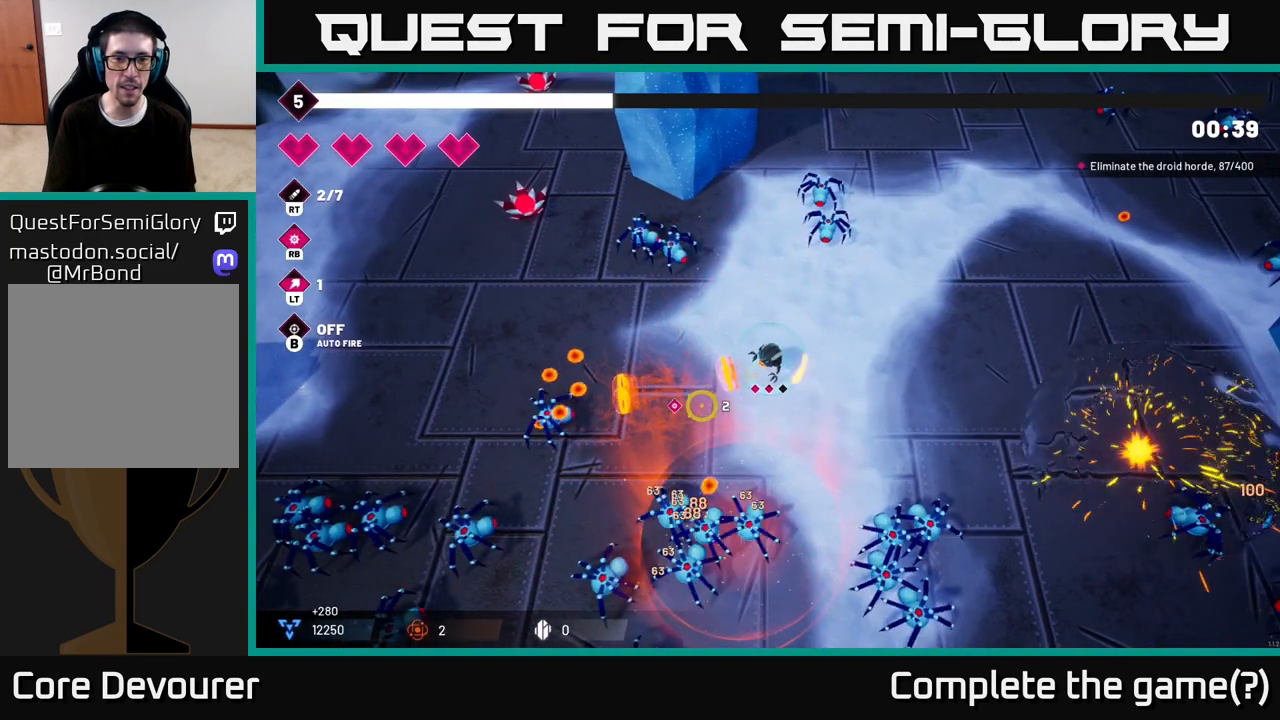
{"buttons": ["R2"], "left_stick": "left", "right_stick": "down-left", "events": []}
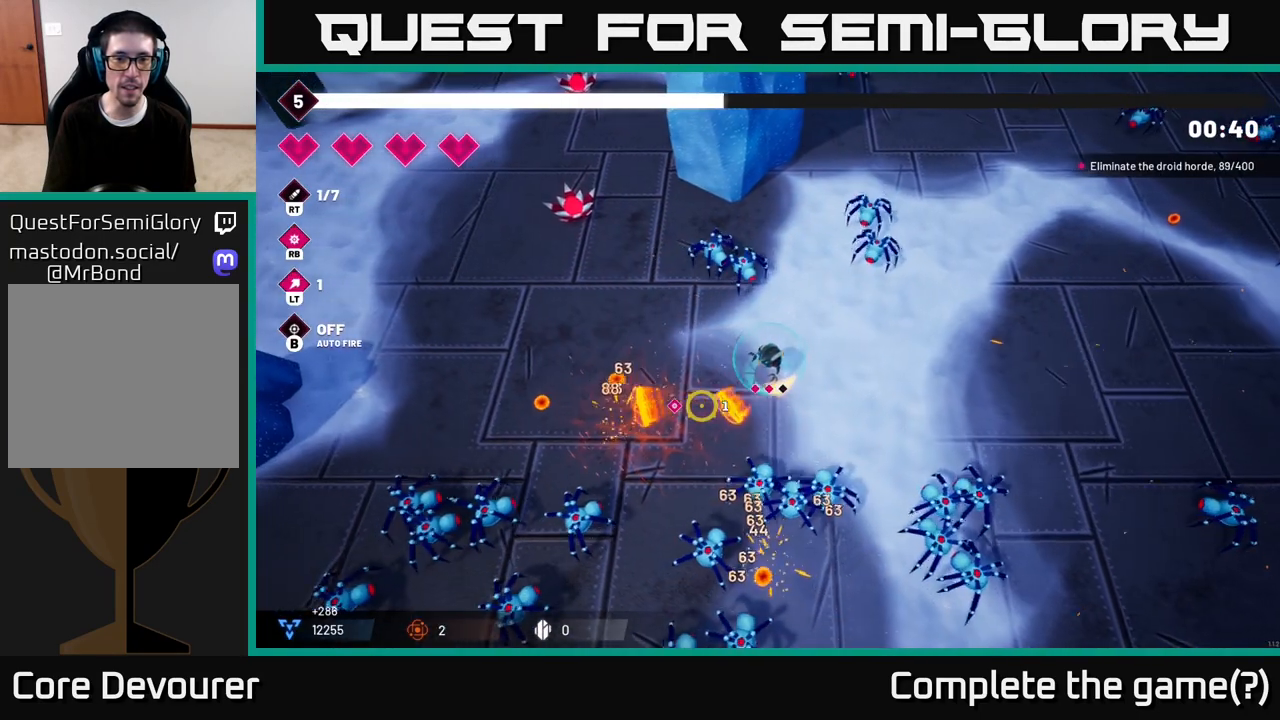
{"buttons": ["R2"], "left_stick": "left", "right_stick": "down-left", "events": []}
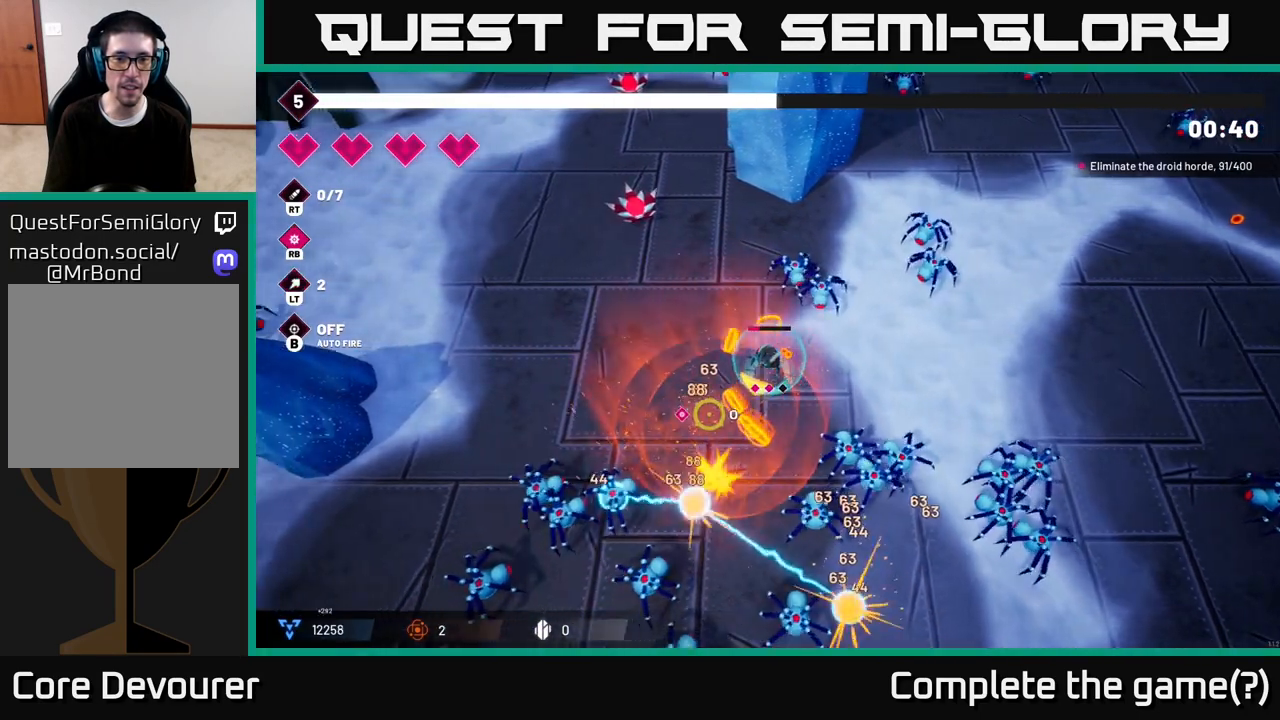
{"buttons": ["R2"], "left_stick": "up-left", "right_stick": "down-left", "events": [[167, "left_stick", "up-left"]]}
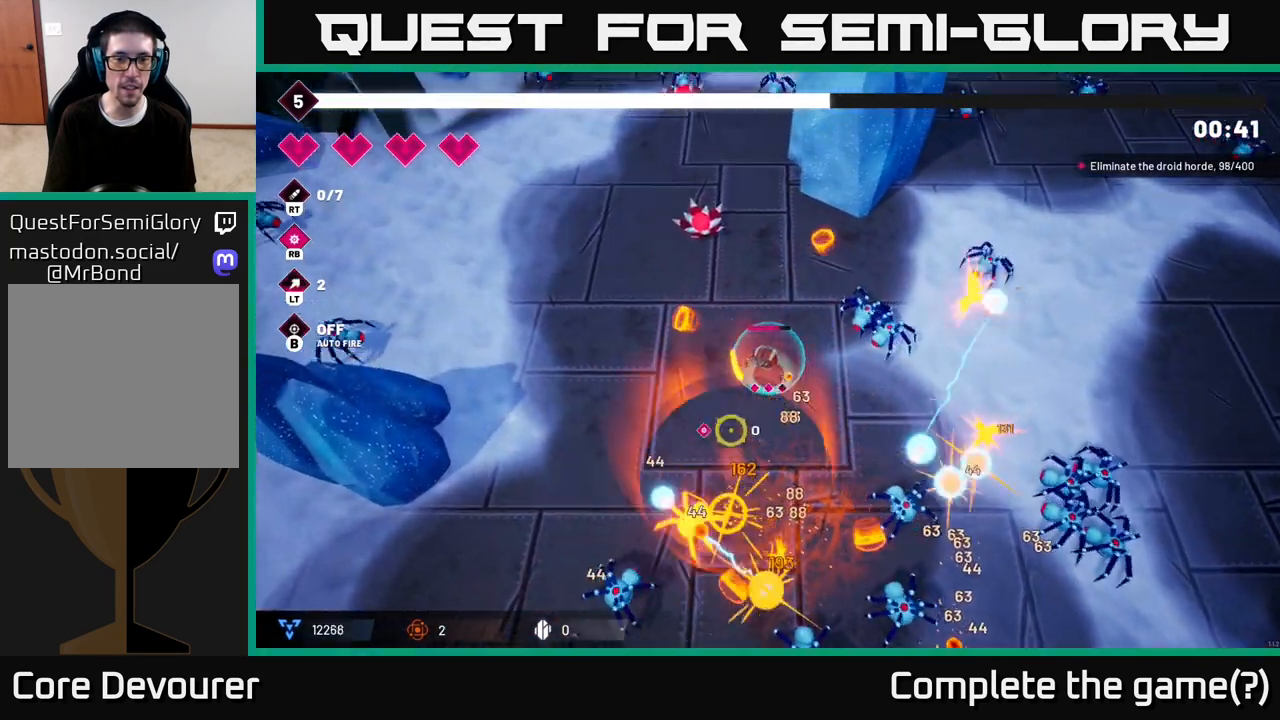
{"buttons": [], "left_stick": "left", "right_stick": "down", "events": [[100, "R2", "up"], [100, "left_stick", "left"], [100, "right_stick", "down"]]}
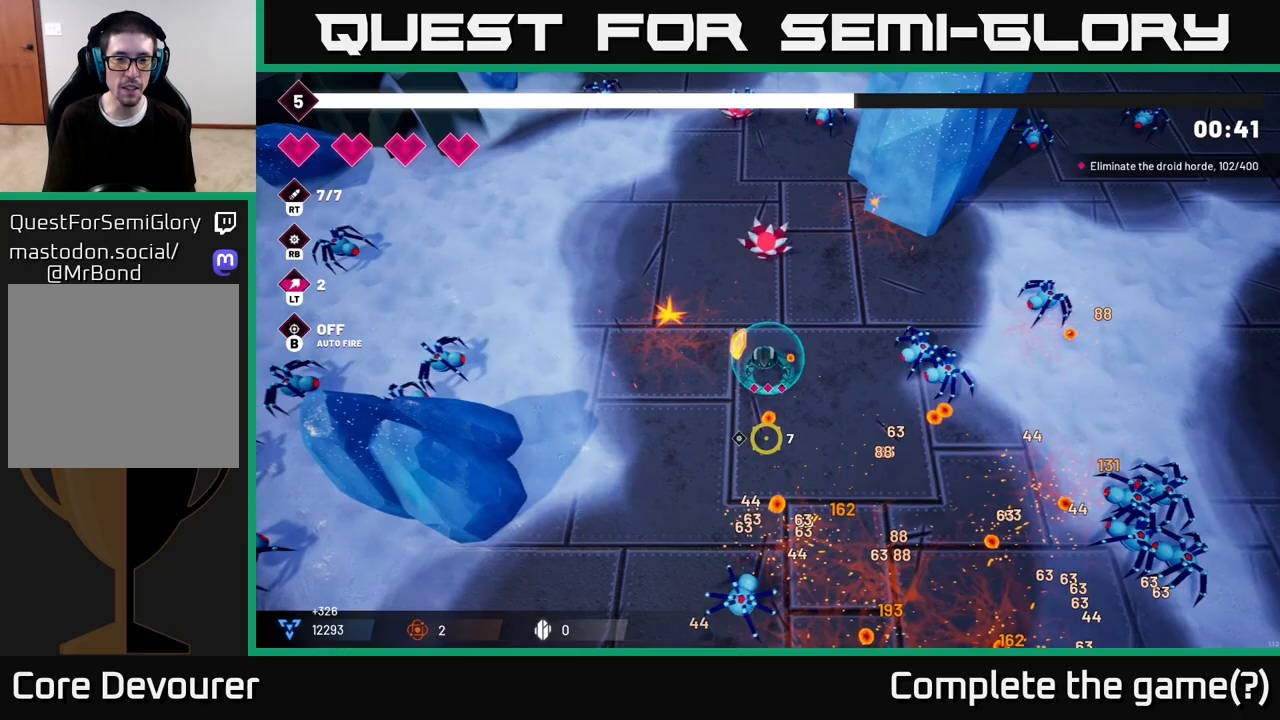
{"buttons": ["R2"], "left_stick": "down-left", "right_stick": "down-right", "events": [[233, "left_stick", "down-left"], [267, "right_stick", "down-right"], [300, "R2", "down"]]}
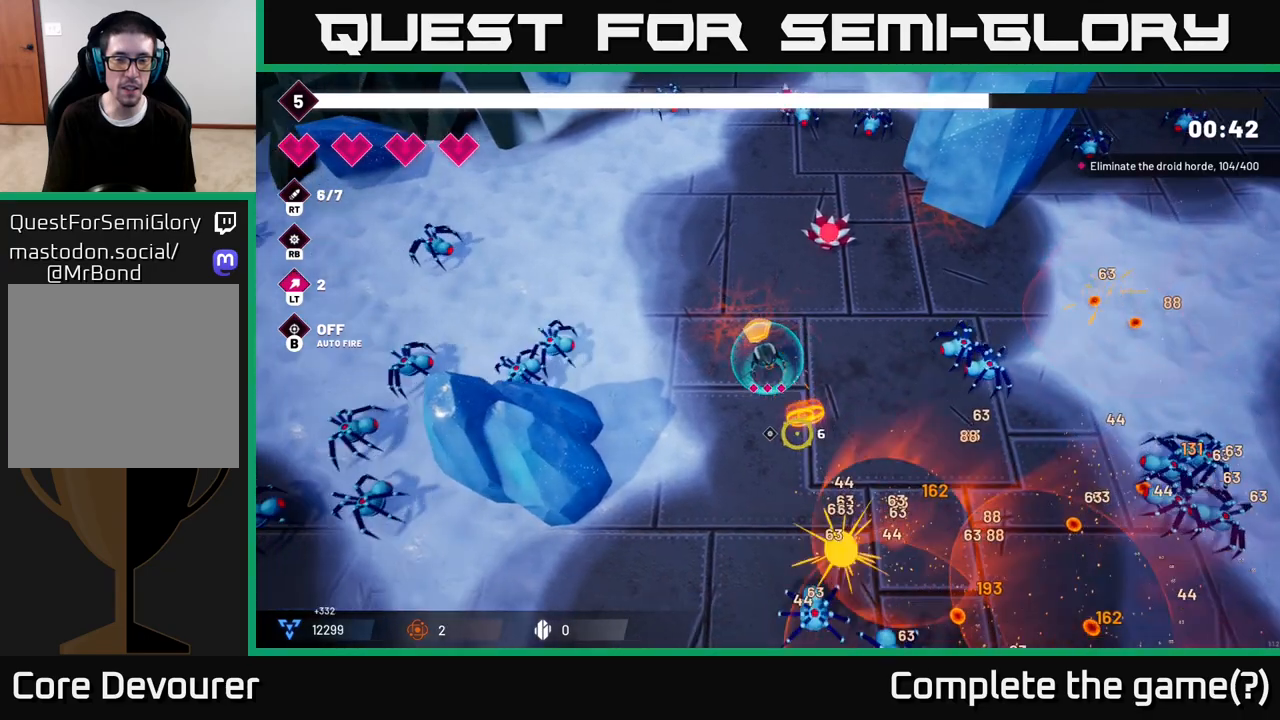
{"buttons": ["R2"], "left_stick": "down-left", "right_stick": "down-right", "events": [[50, "left_stick", "down"], [283, "left_stick", "down-left"]]}
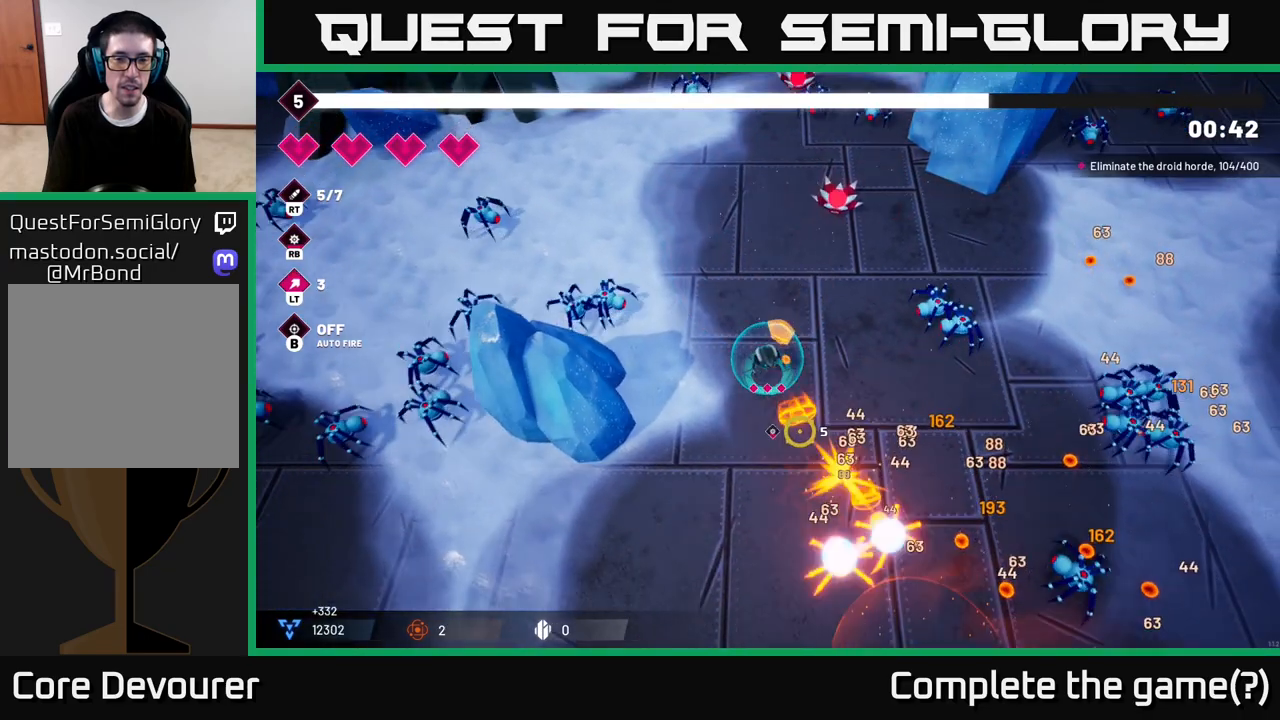
{"buttons": ["R2"], "left_stick": "down-left", "right_stick": "right", "events": [[467, "right_stick", "right"]]}
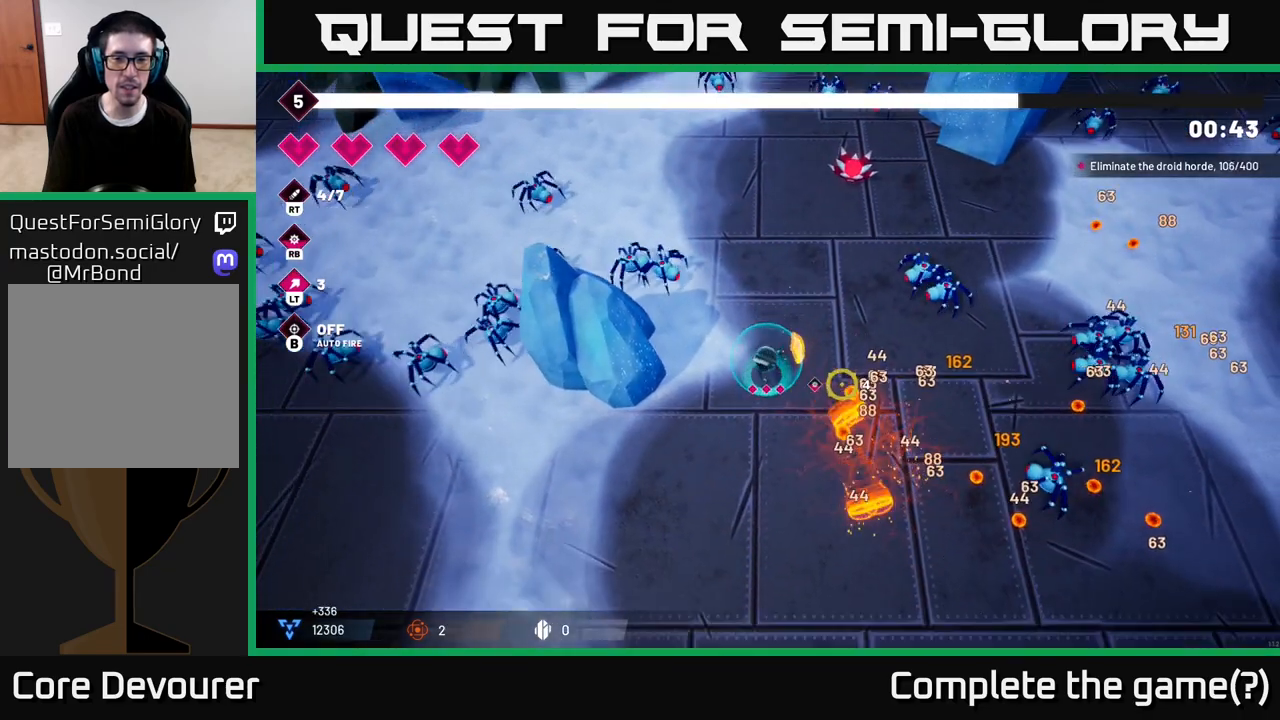
{"buttons": ["R2"], "left_stick": "down", "right_stick": "right", "events": [[367, "left_stick", "down"]]}